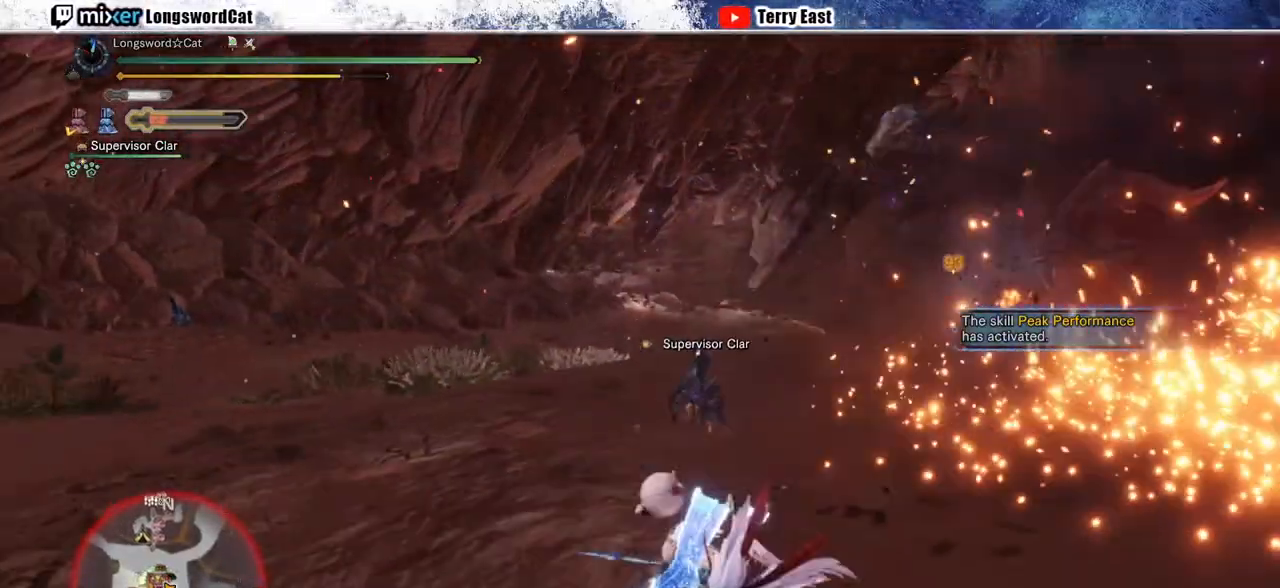
Gameplay with a controller (PlayStation layout); each line is a JSON object with the inputs held at the frame after it. "events" lists button and stick changes between this image and that frame as [ms after this image, input, new state], when the widget could be followed in between. Not read: R1.
{"buttons": ["R2"], "left_stick": "right", "right_stick": "center", "events": [[17, "R2", "down"], [67, "left_stick", "right"], [100, "right_stick", "right"], [350, "right_stick", "center"]]}
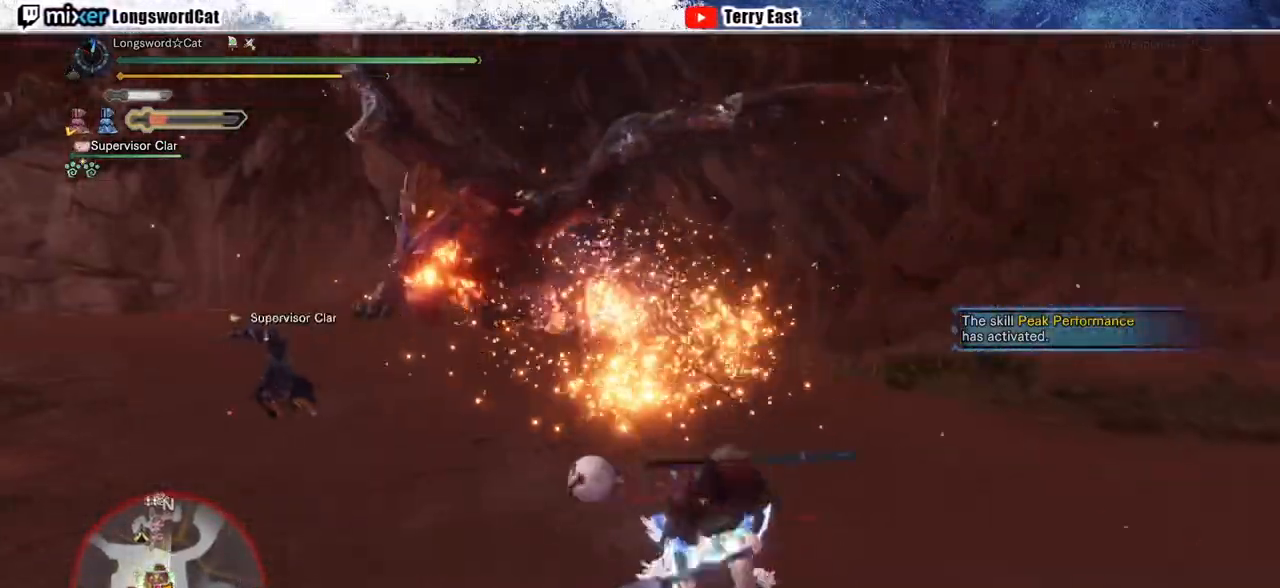
{"buttons": ["L1", "R2"], "left_stick": "right", "right_stick": "center", "events": [[250, "L1", "down"], [400, "SQUARE", "down"], [483, "SQUARE", "up"]]}
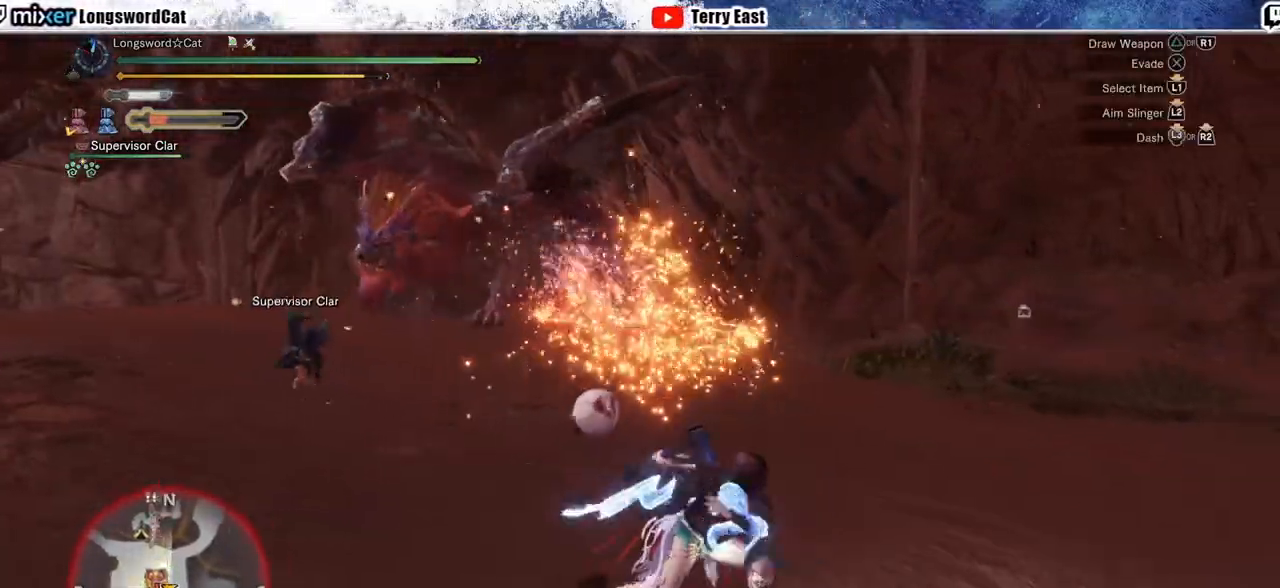
{"buttons": ["L1", "R2"], "left_stick": "right", "right_stick": "left", "events": [[50, "SQUARE", "down"], [133, "SQUARE", "up"], [500, "right_stick", "left"]]}
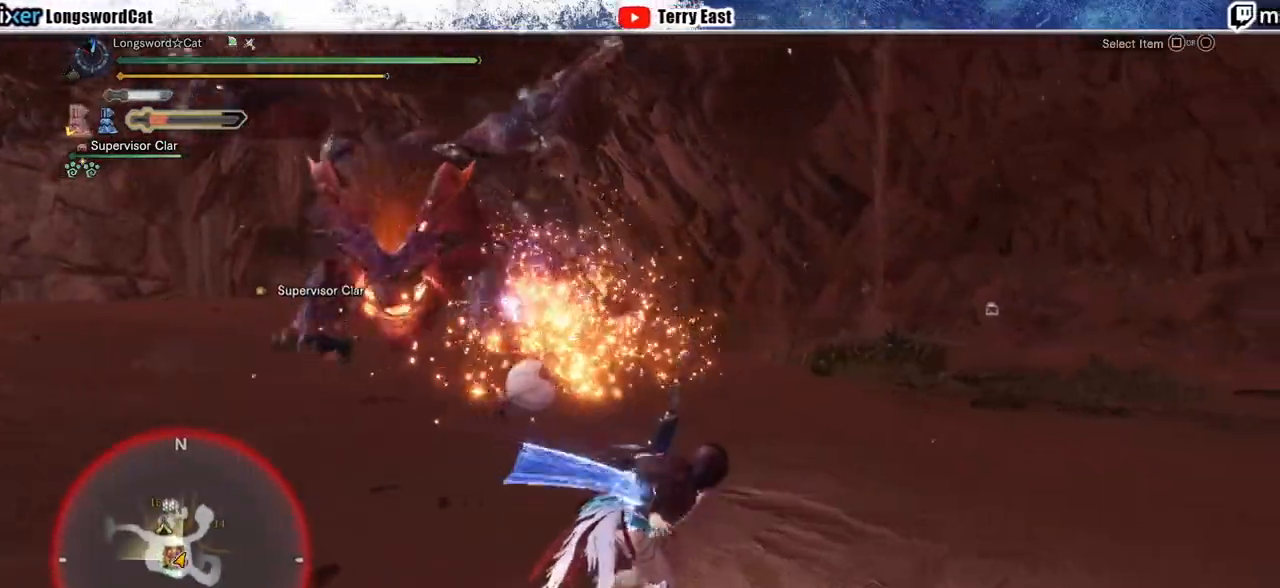
{"buttons": ["R2"], "left_stick": "right", "right_stick": "center", "events": [[100, "right_stick", "center"], [200, "SQUARE", "down"], [267, "SQUARE", "up"], [300, "L1", "up"]]}
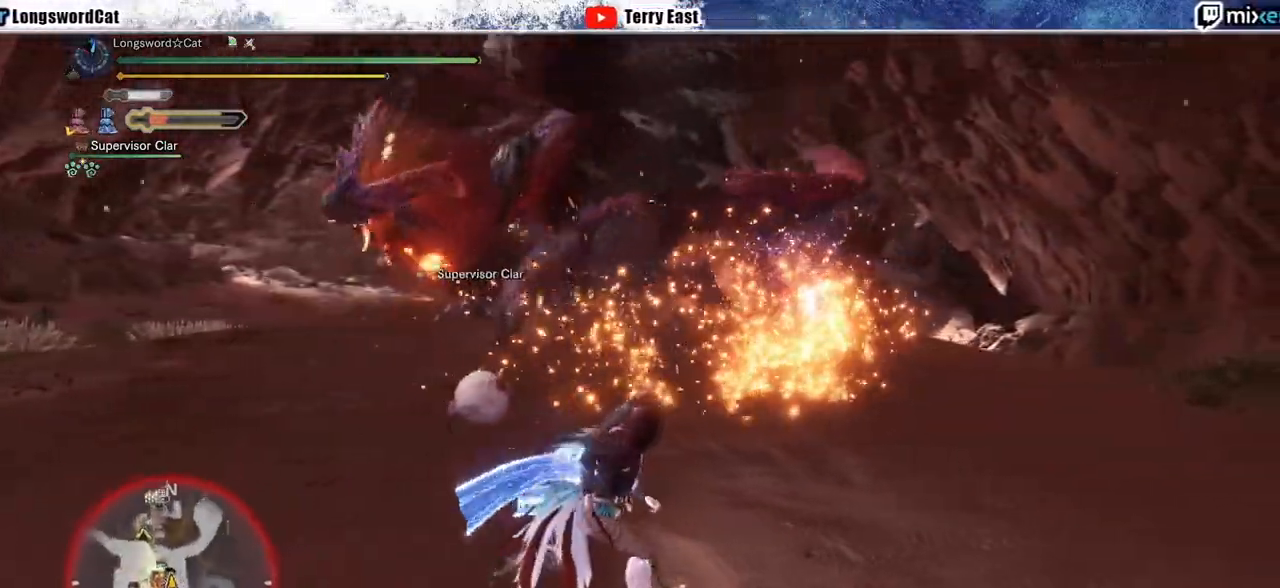
{"buttons": ["R2"], "left_stick": "up-right", "right_stick": "center", "events": [[283, "left_stick", "down-right"], [433, "left_stick", "up-right"]]}
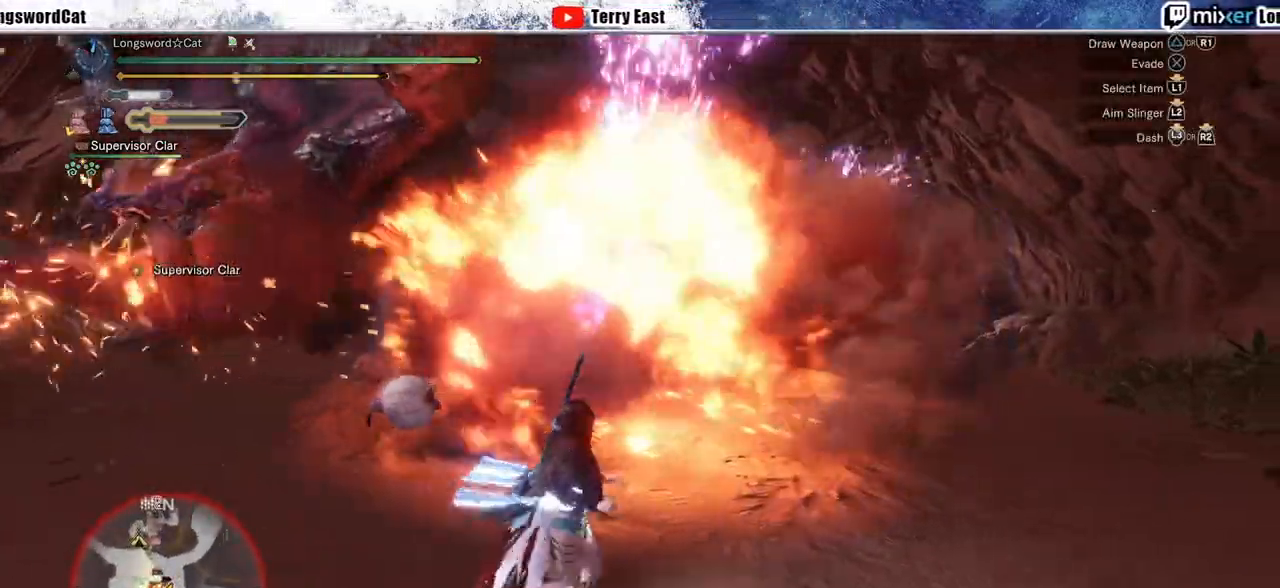
{"buttons": ["R2"], "left_stick": "up-left", "right_stick": "center", "events": [[50, "left_stick", "up"], [150, "left_stick", "up-left"]]}
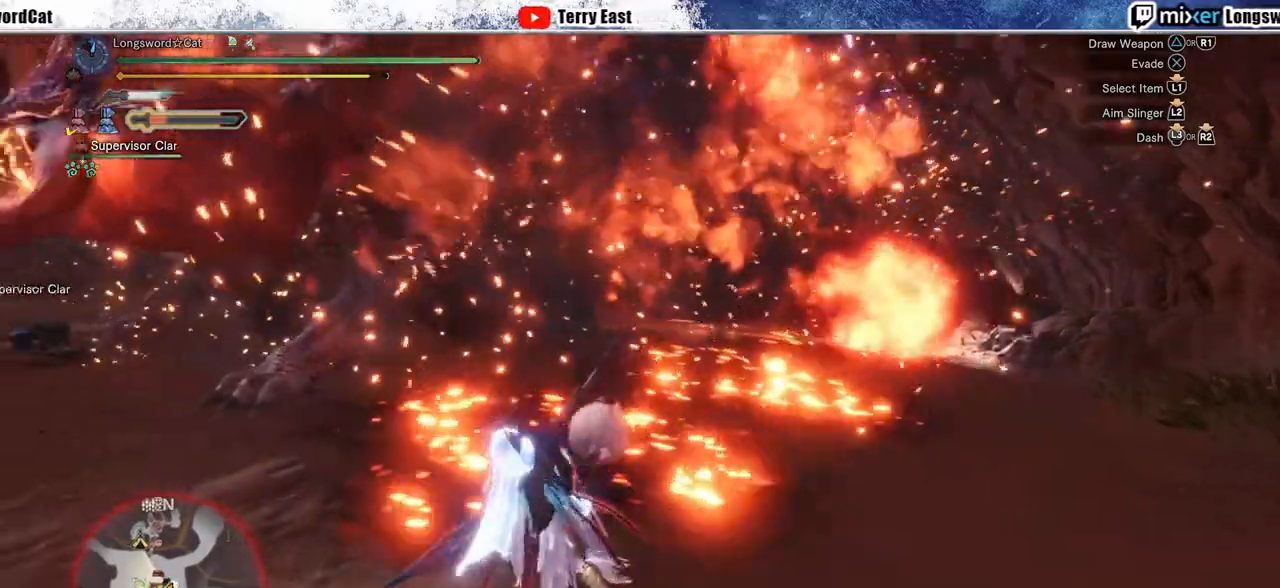
{"buttons": ["R2"], "left_stick": "center", "right_stick": "center", "events": [[200, "TRIANGLE", "down"], [267, "TRIANGLE", "up"], [350, "TRIANGLE", "down"], [450, "TRIANGLE", "up"], [500, "left_stick", "center"]]}
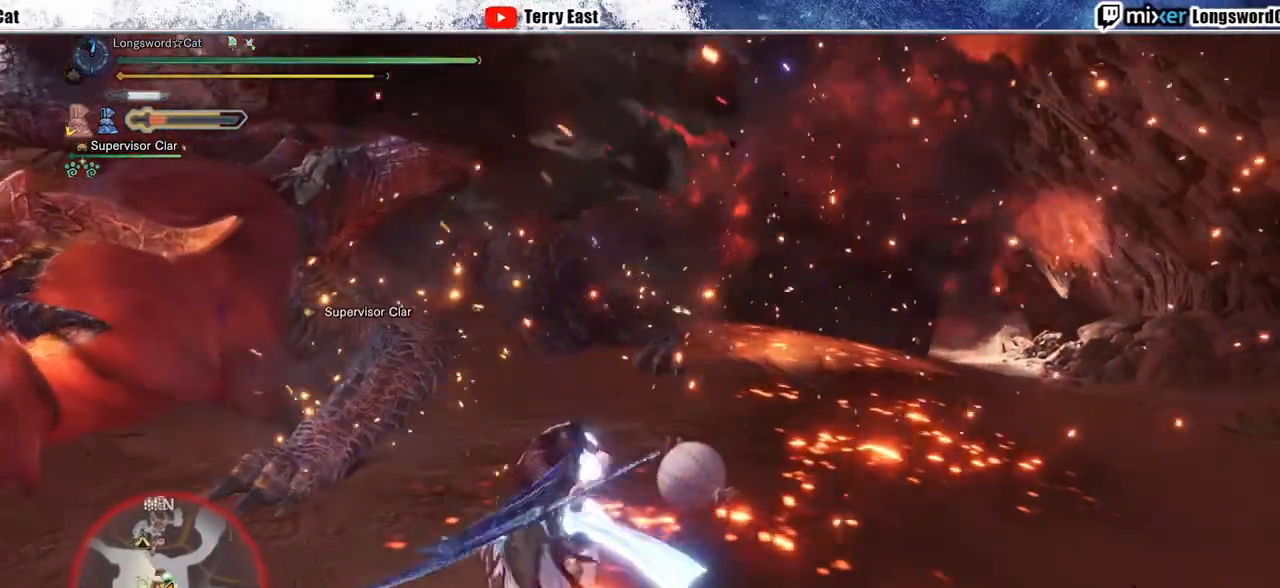
{"buttons": [], "left_stick": "center", "right_stick": "center", "events": [[17, "TRIANGLE", "down"], [67, "DPAD_LEFT", "down"], [83, "TRIANGLE", "up"], [117, "R2", "up"], [183, "DPAD_LEFT", "up"]]}
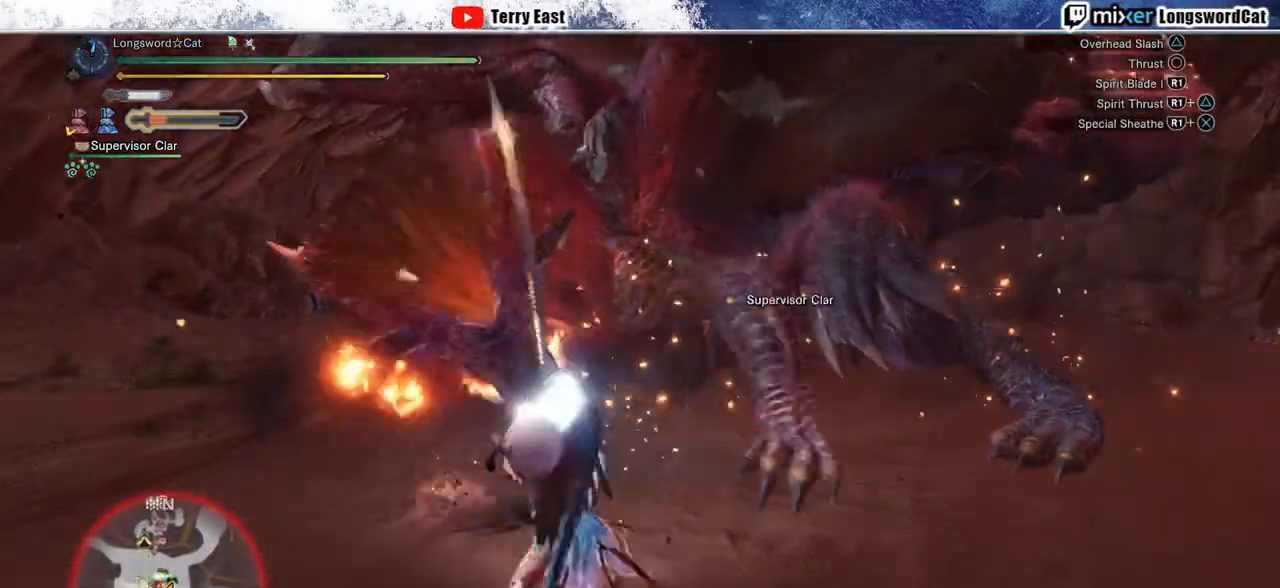
{"buttons": [], "left_stick": "center", "right_stick": "center", "events": [[267, "CIRCLE", "down"], [383, "CIRCLE", "up"]]}
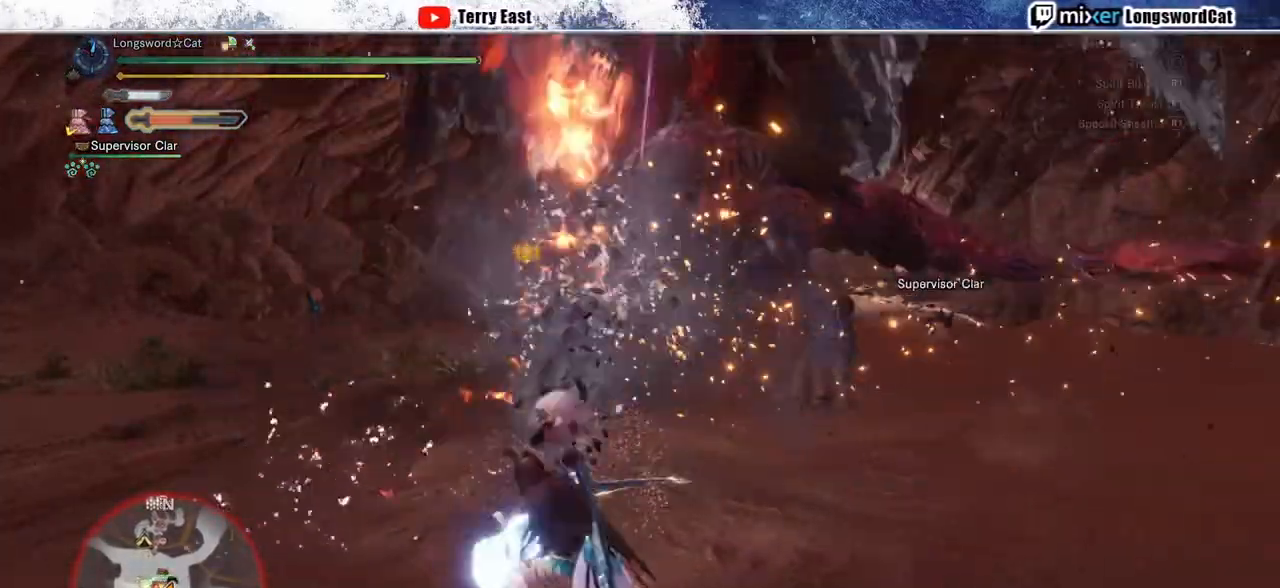
{"buttons": ["CROSS"], "left_stick": "center", "right_stick": "center", "events": [[283, "CROSS", "down"], [350, "CROSS", "up"], [400, "CROSS", "down"]]}
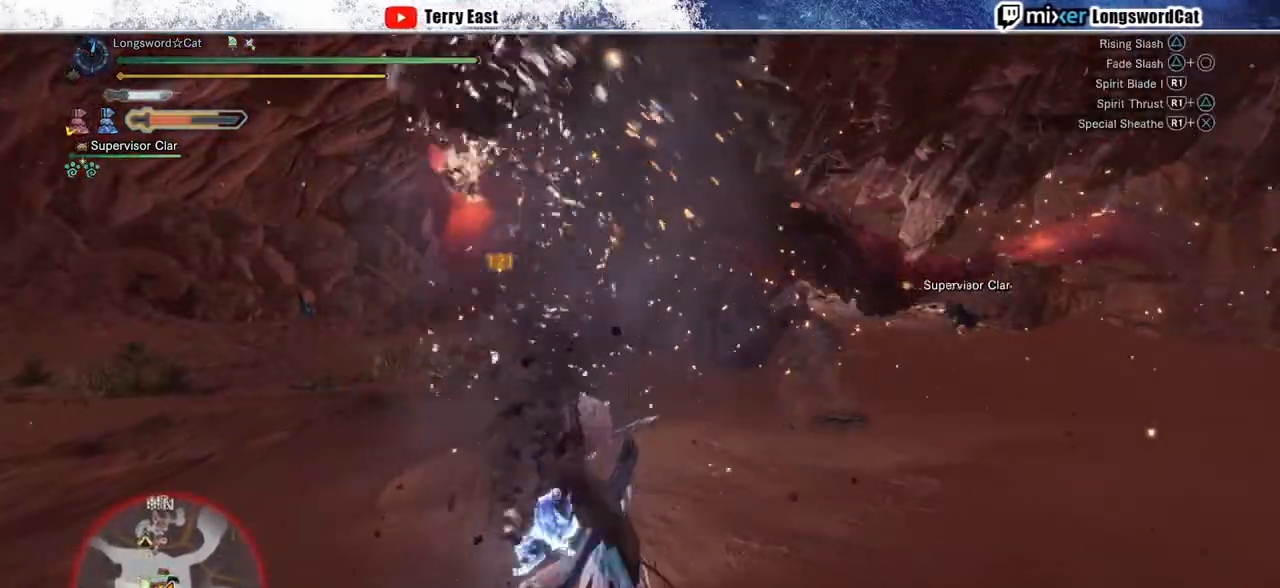
{"buttons": [], "left_stick": "up", "right_stick": "center", "events": [[17, "CROSS", "up"], [100, "CROSS", "down"], [200, "CROSS", "up"], [267, "left_stick", "up"]]}
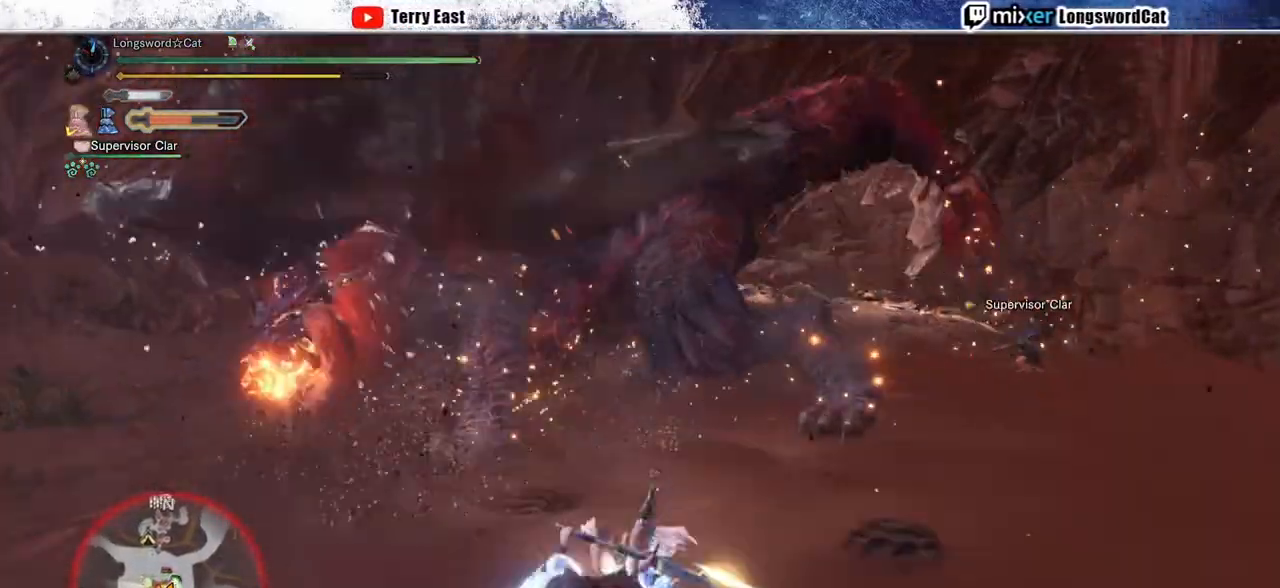
{"buttons": [], "left_stick": "up-left", "right_stick": "center", "events": [[33, "left_stick", "up-left"], [83, "TRIANGLE", "down"], [167, "TRIANGLE", "up"], [250, "TRIANGLE", "down"], [333, "TRIANGLE", "up"], [433, "TRIANGLE", "down"], [500, "TRIANGLE", "up"]]}
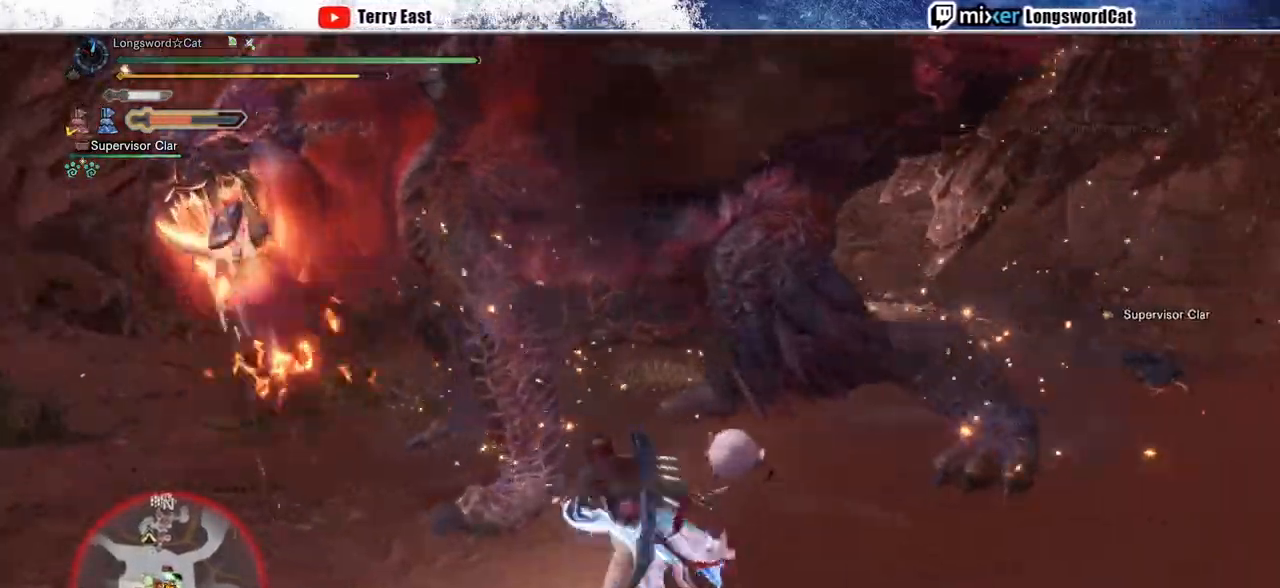
{"buttons": ["TRIANGLE"], "left_stick": "center", "right_stick": "center", "events": [[100, "left_stick", "center"], [117, "TRIANGLE", "down"], [183, "TRIANGLE", "up"], [283, "TRIANGLE", "down"], [333, "DPAD_LEFT", "down"], [383, "TRIANGLE", "up"], [417, "DPAD_LEFT", "up"], [450, "TRIANGLE", "down"]]}
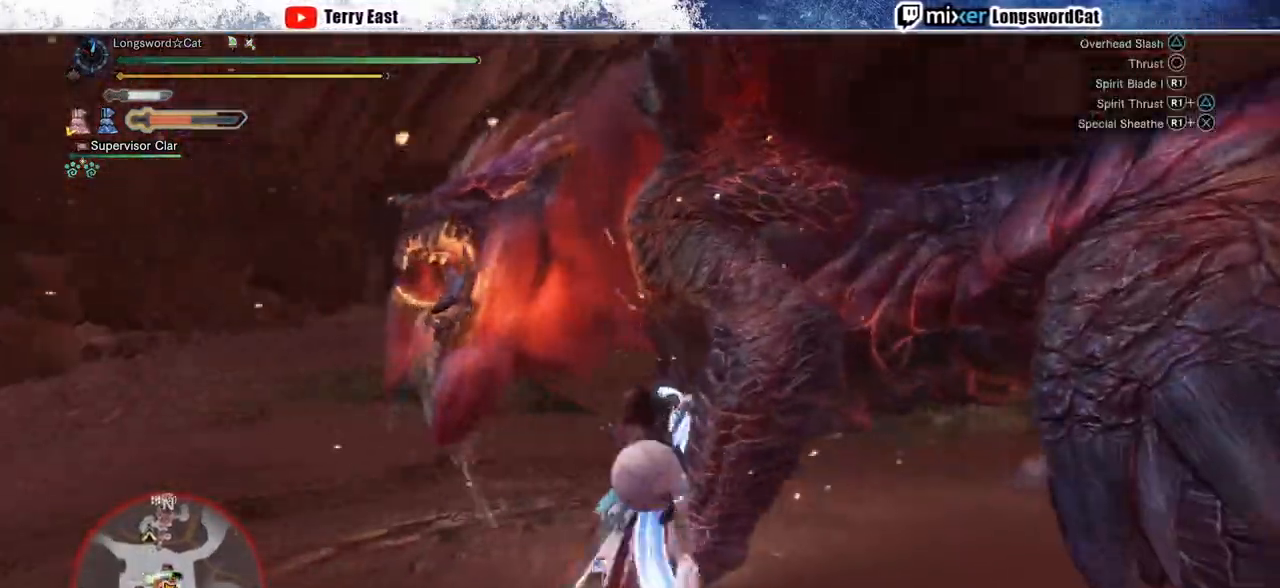
{"buttons": [], "left_stick": "center", "right_stick": "center", "events": [[67, "TRIANGLE", "up"]]}
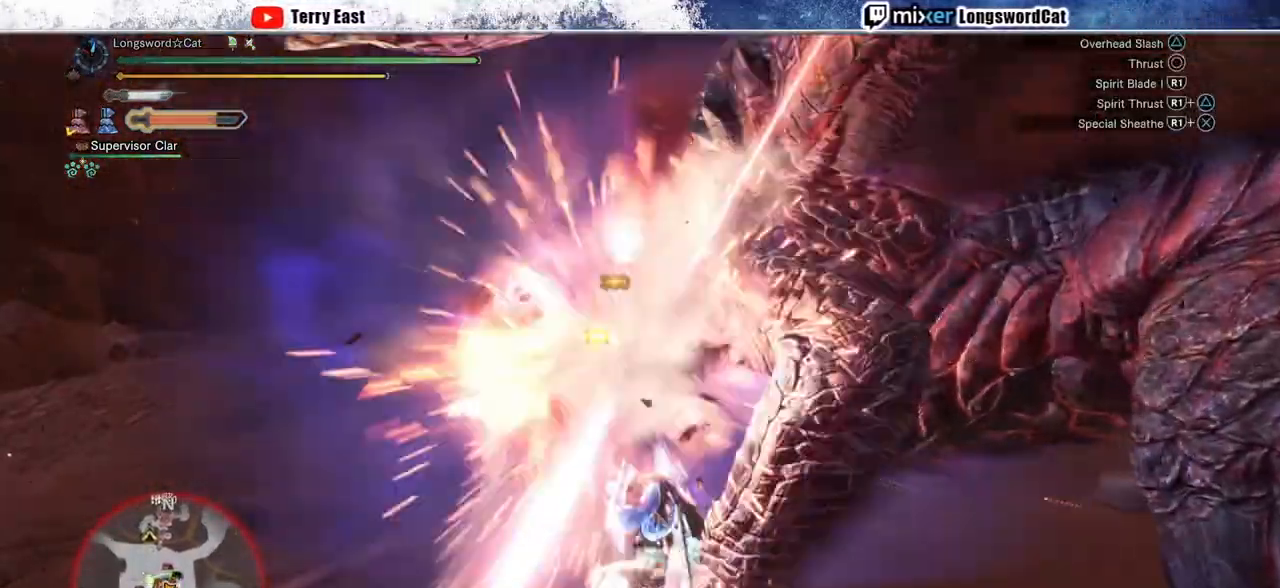
{"buttons": [], "left_stick": "center", "right_stick": "center", "events": []}
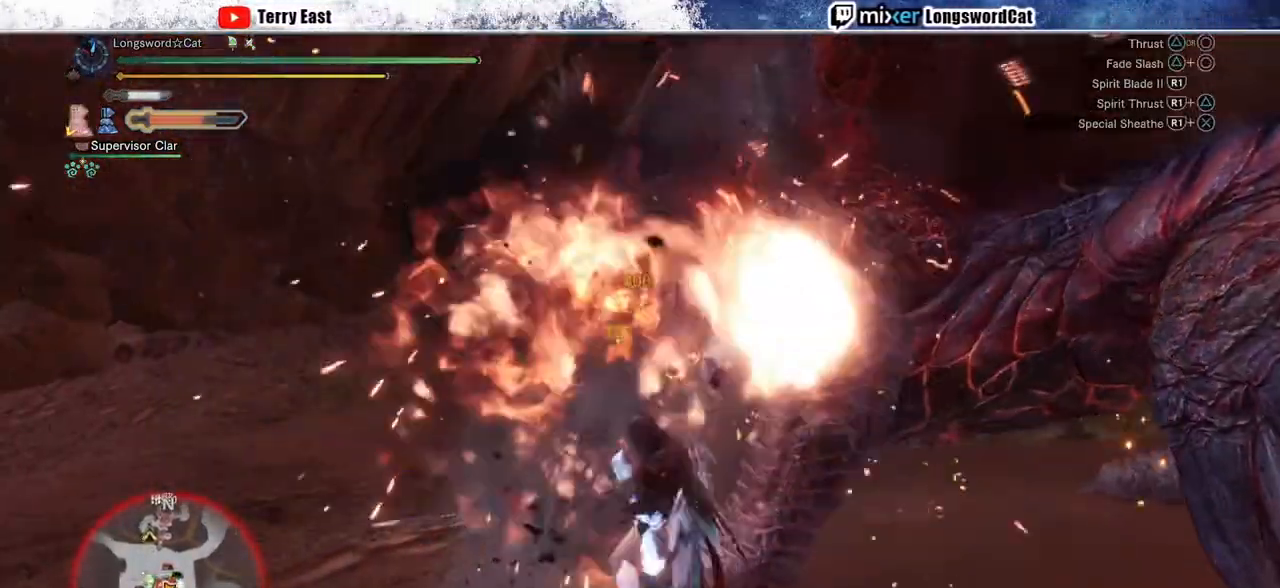
{"buttons": [], "left_stick": "center", "right_stick": "center", "events": []}
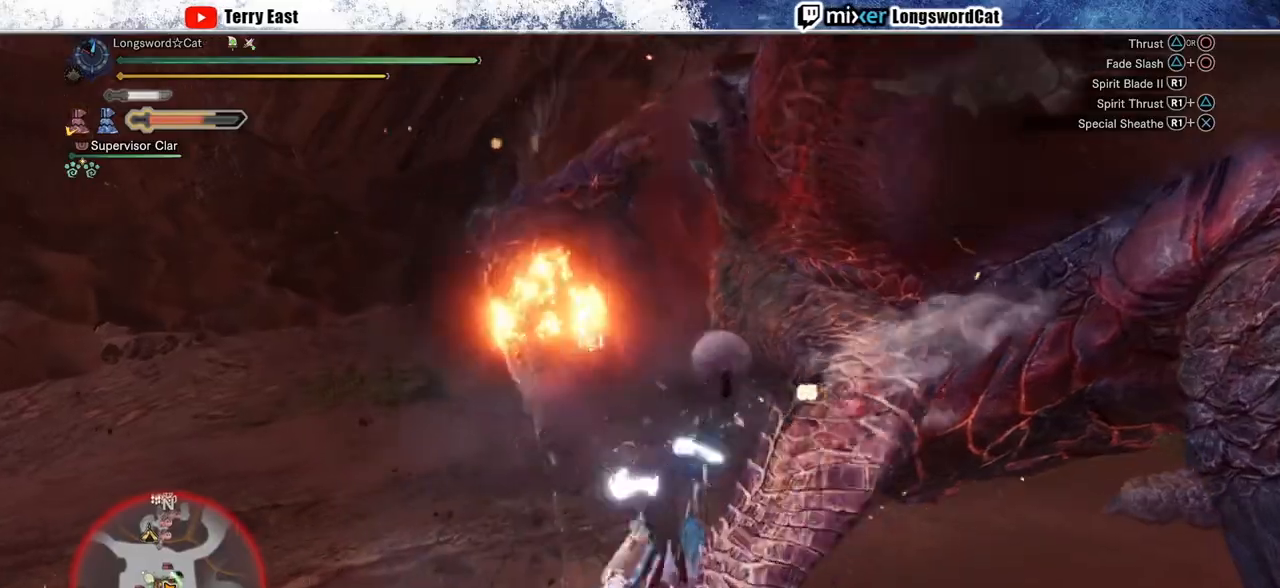
{"buttons": [], "left_stick": "center", "right_stick": "center", "events": []}
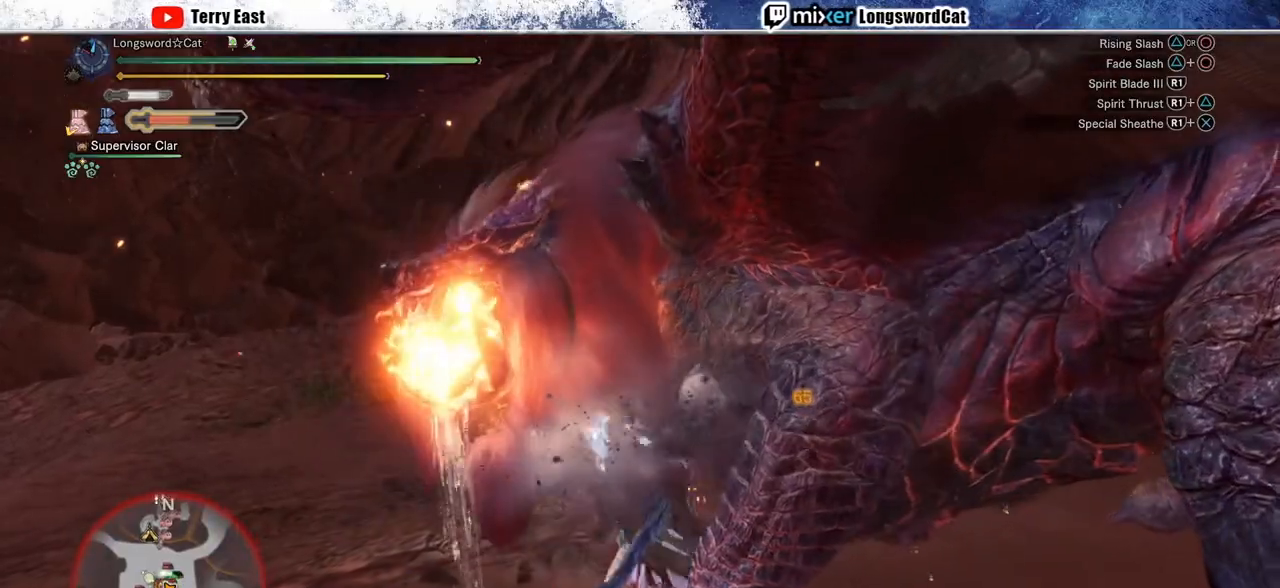
{"buttons": [], "left_stick": "center", "right_stick": "center", "events": []}
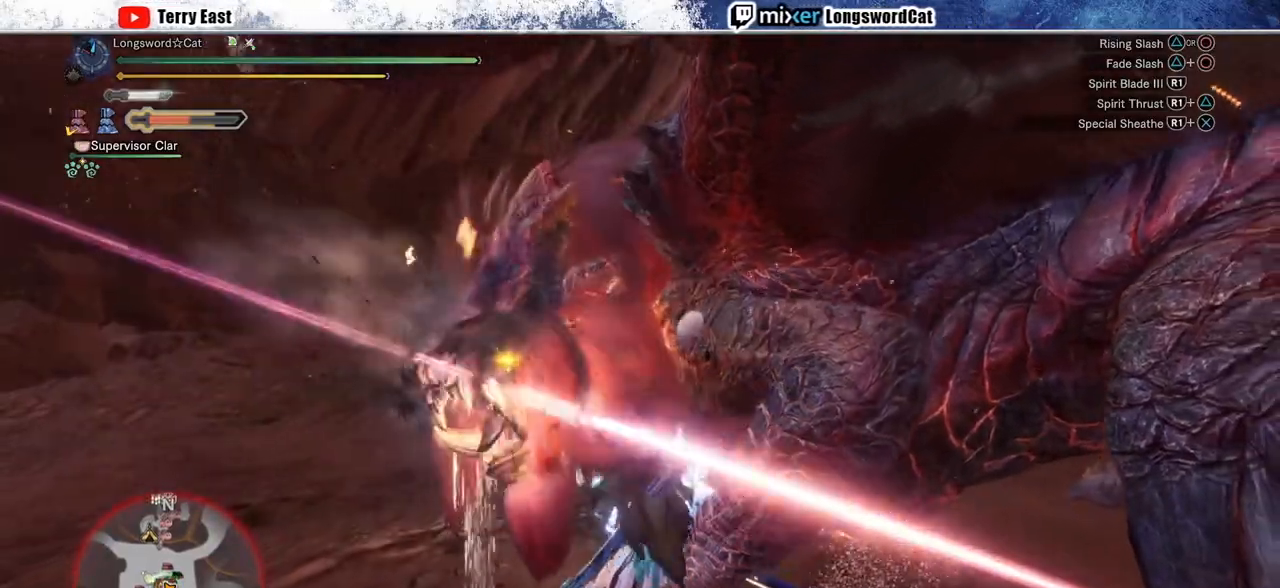
{"buttons": [], "left_stick": "center", "right_stick": "center", "events": [[250, "DPAD_RIGHT", "down"], [350, "DPAD_RIGHT", "up"]]}
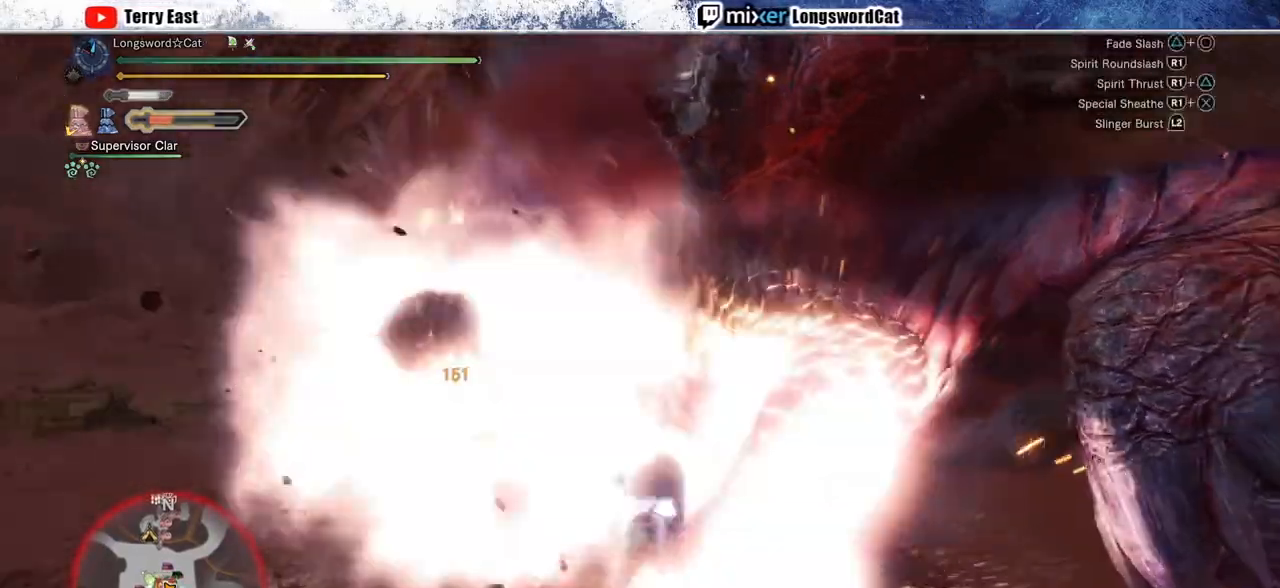
{"buttons": [], "left_stick": "center", "right_stick": "center", "events": [[317, "DPAD_RIGHT", "down"], [400, "DPAD_RIGHT", "up"]]}
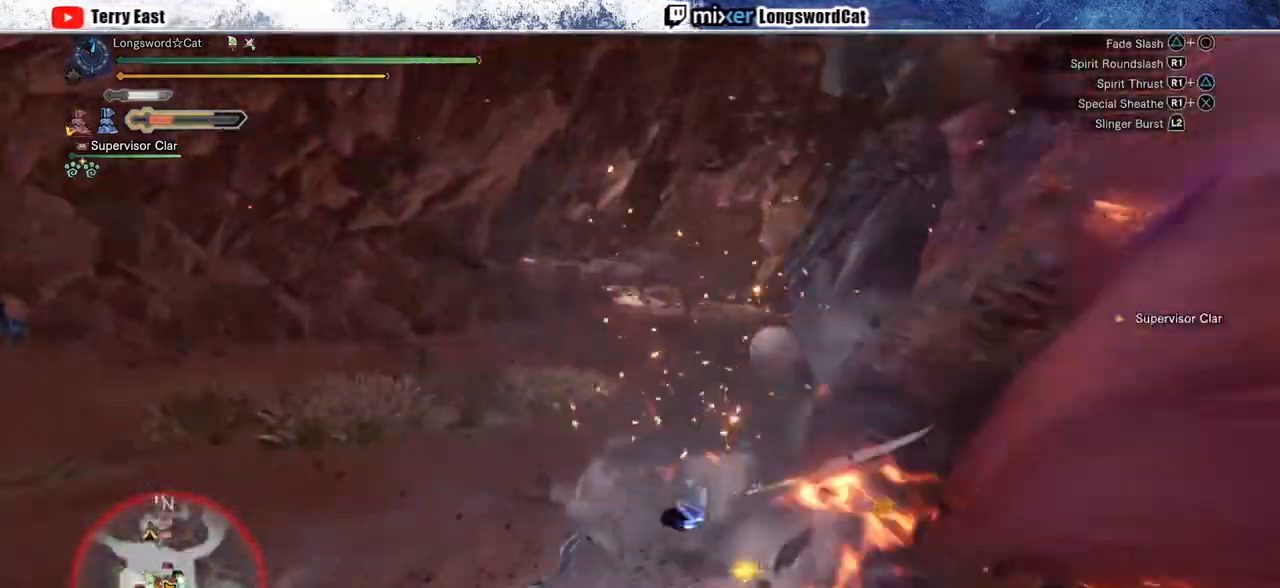
{"buttons": [], "left_stick": "right", "right_stick": "center", "events": [[183, "DPAD_RIGHT", "down"], [250, "DPAD_RIGHT", "up"], [500, "left_stick", "right"]]}
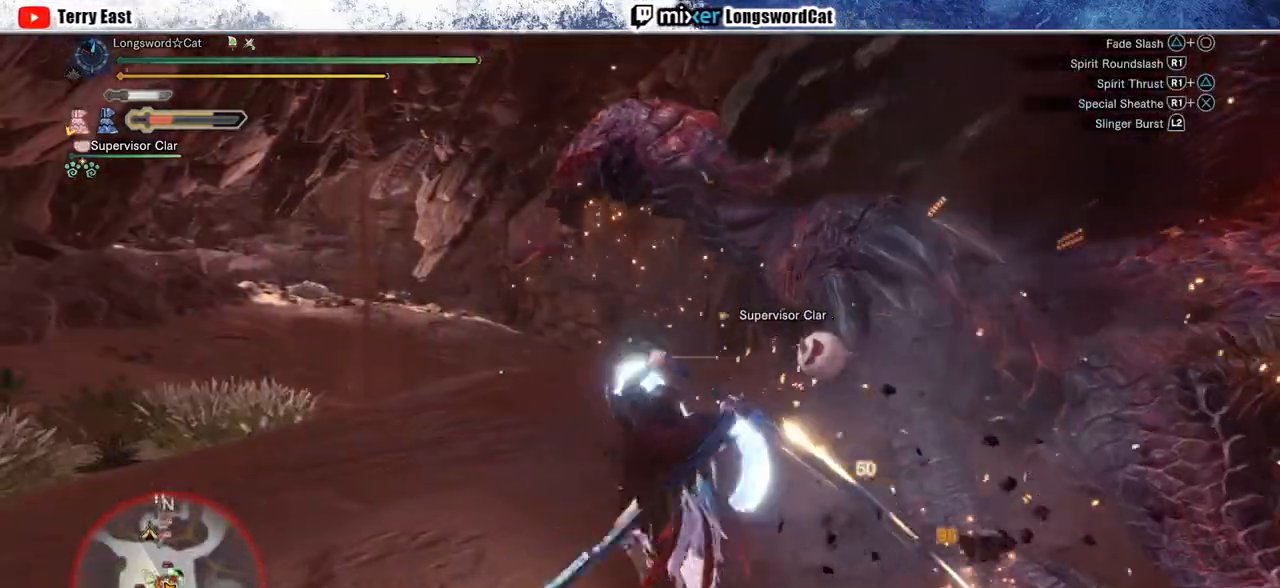
{"buttons": [], "left_stick": "right", "right_stick": "center", "events": []}
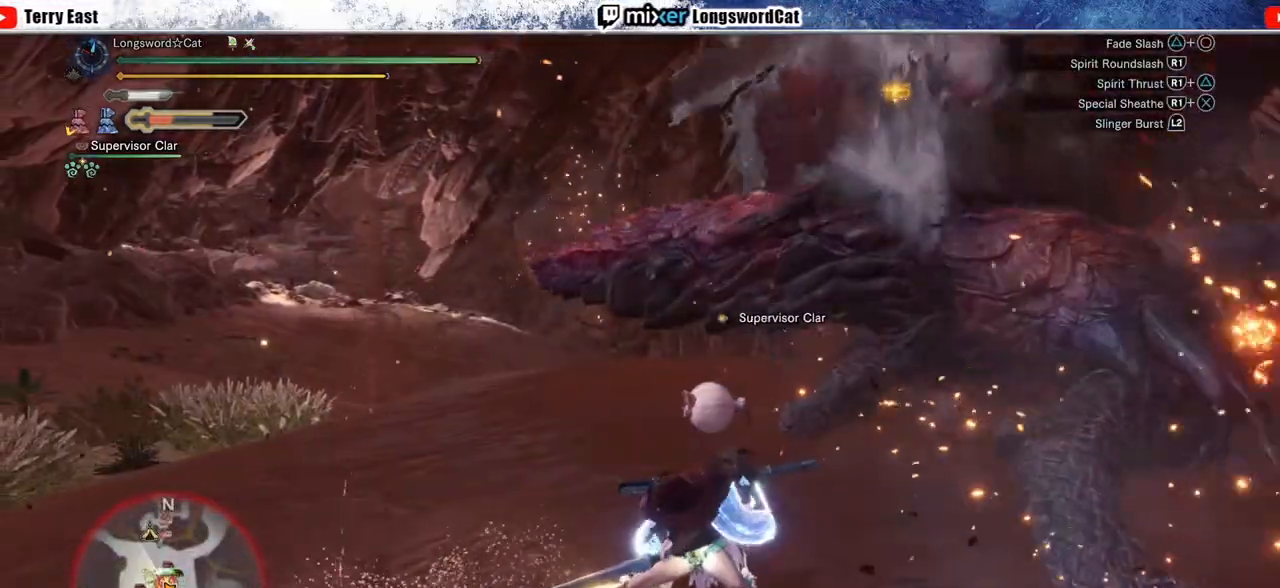
{"buttons": [], "left_stick": "right", "right_stick": "center", "events": [[150, "L1", "down"], [233, "L1", "up"]]}
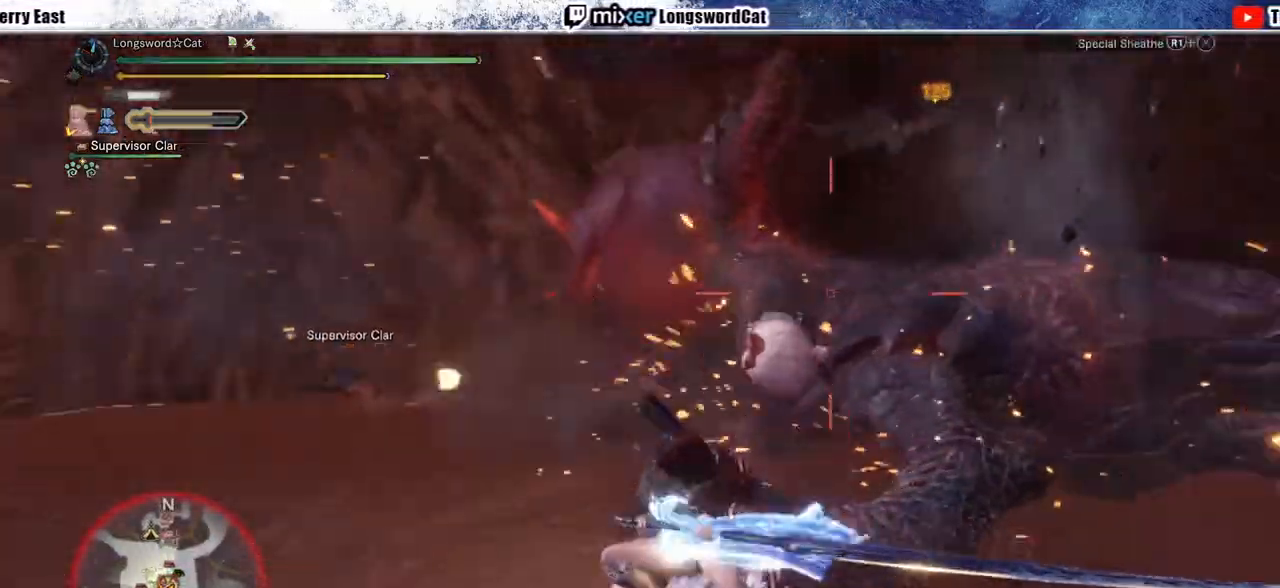
{"buttons": ["CROSS"], "left_stick": "up", "right_stick": "center", "events": [[33, "CROSS", "down"], [150, "L1", "down"], [167, "left_stick", "up"], [250, "L1", "up"], [300, "CROSS", "up"], [367, "CROSS", "down"]]}
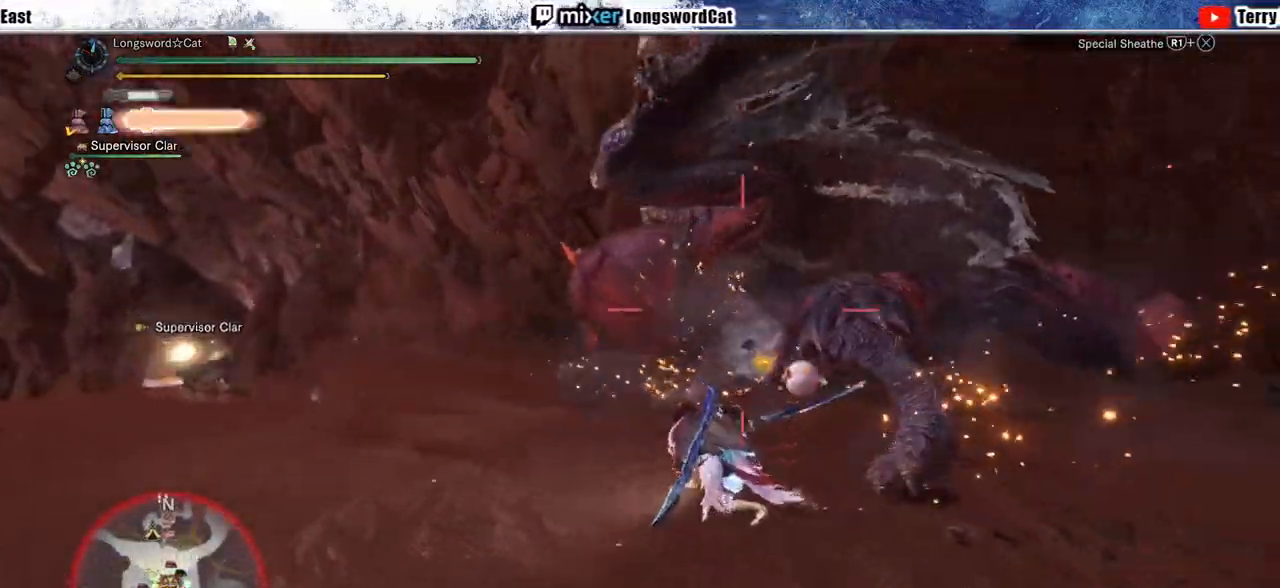
{"buttons": ["CROSS"], "left_stick": "up", "right_stick": "center", "events": [[117, "CROSS", "up"], [167, "CROSS", "down"]]}
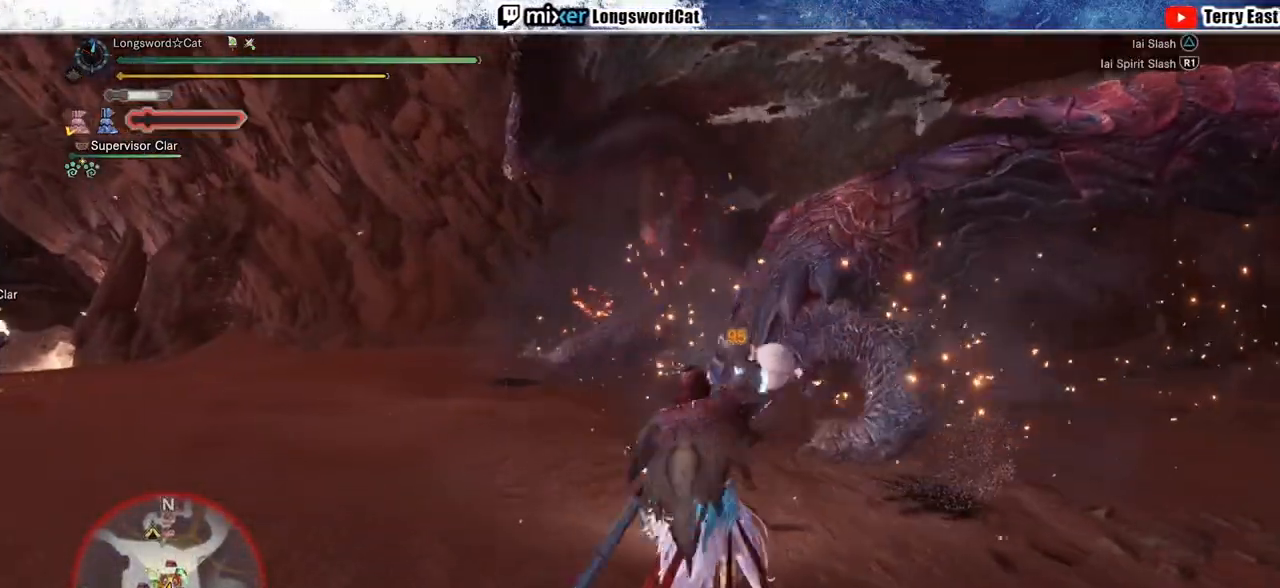
{"buttons": [], "left_stick": "up-right", "right_stick": "center", "events": [[150, "CROSS", "up"], [367, "left_stick", "center"], [500, "left_stick", "up-right"]]}
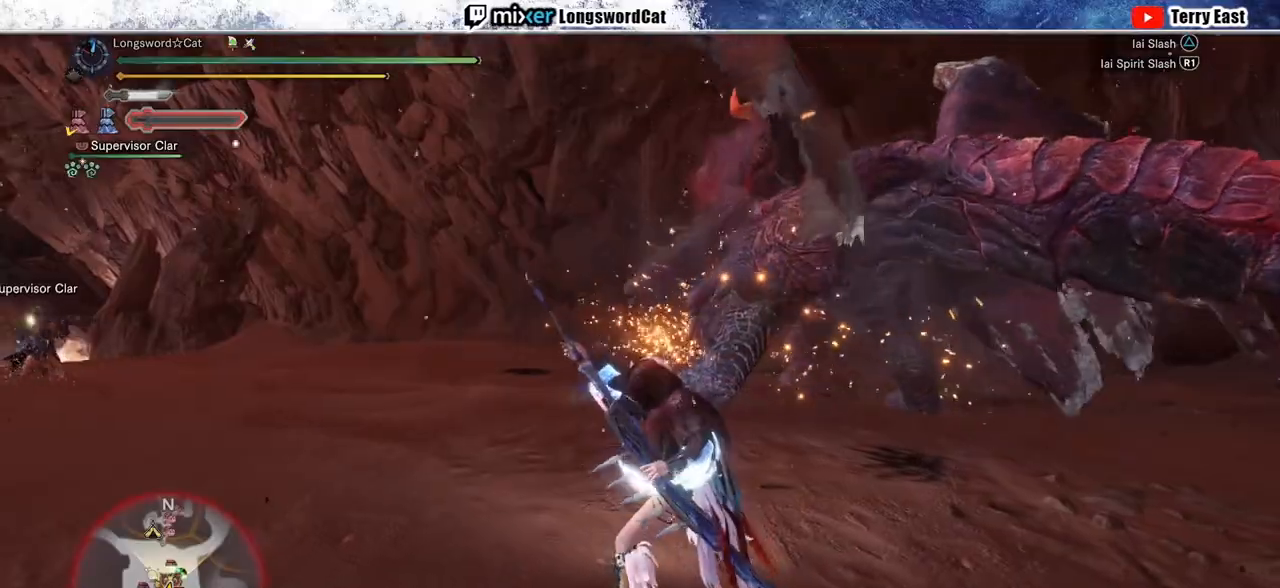
{"buttons": [], "left_stick": "center", "right_stick": "center", "events": [[50, "TRIANGLE", "down"], [133, "TRIANGLE", "up"], [217, "TRIANGLE", "down"], [283, "TRIANGLE", "up"], [383, "TRIANGLE", "down"], [417, "left_stick", "center"], [450, "TRIANGLE", "up"]]}
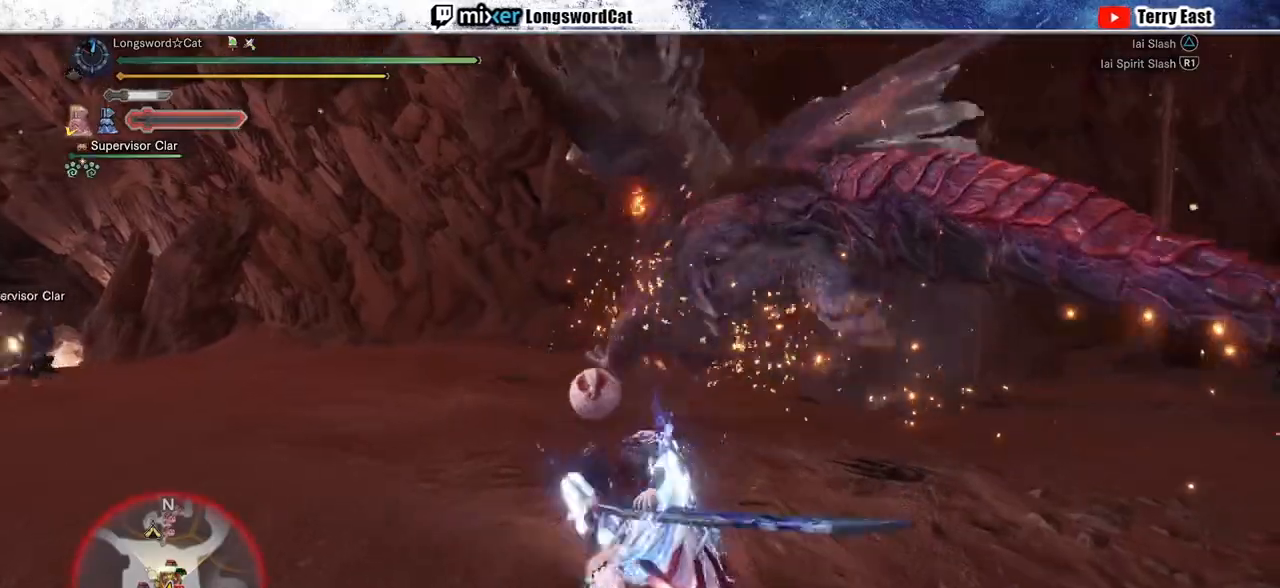
{"buttons": [], "left_stick": "center", "right_stick": "center", "events": [[33, "TRIANGLE", "down"], [117, "TRIANGLE", "up"]]}
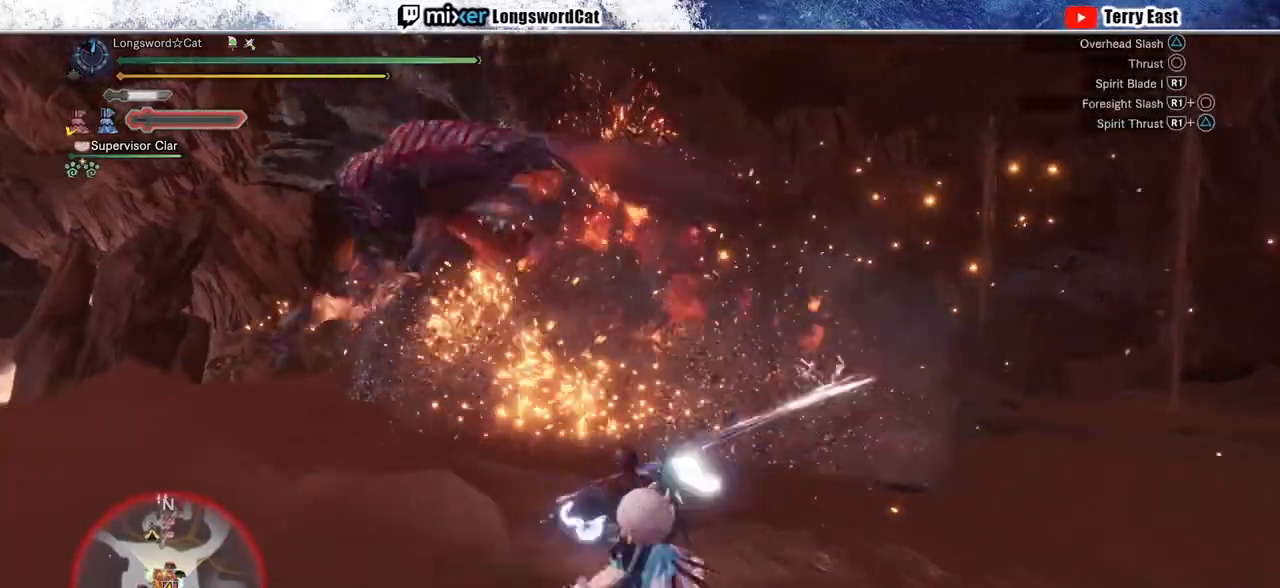
{"buttons": [], "left_stick": "left", "right_stick": "center", "events": [[33, "CROSS", "down"], [83, "CROSS", "up"], [150, "left_stick", "left"]]}
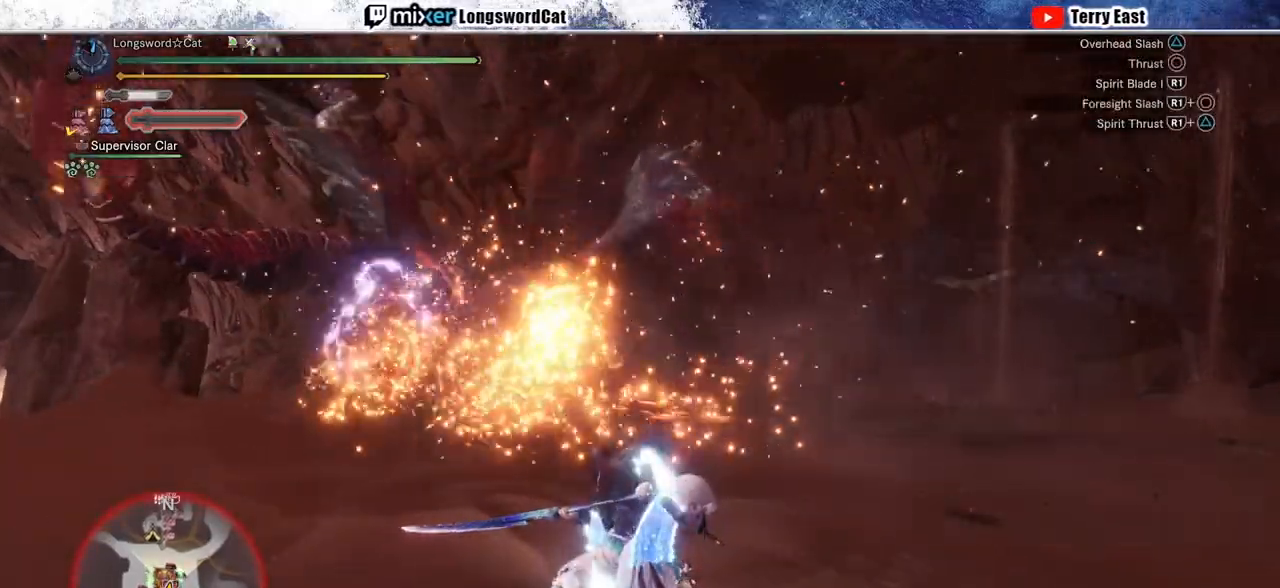
{"buttons": [], "left_stick": "left", "right_stick": "center", "events": [[150, "CROSS", "down"], [233, "CROSS", "up"], [283, "CROSS", "down"], [400, "CROSS", "up"]]}